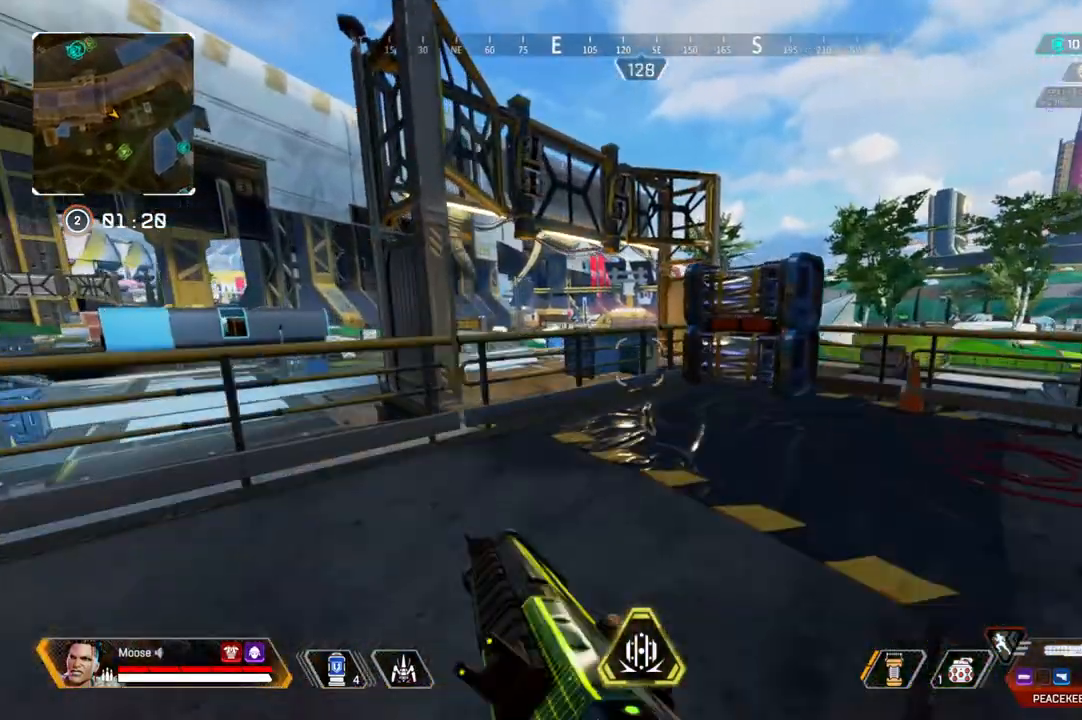
Gameplay with a controller (PlayStation layout); each line is a JSON object with the inputs held at the frame after it. "events" lists button and stick changes between this image and that frame as [ms after this image, input, new state], when the widget could be followed in between. Not read: SELECT START.
{"buttons": [], "left_stick": "up", "right_stick": "center", "events": []}
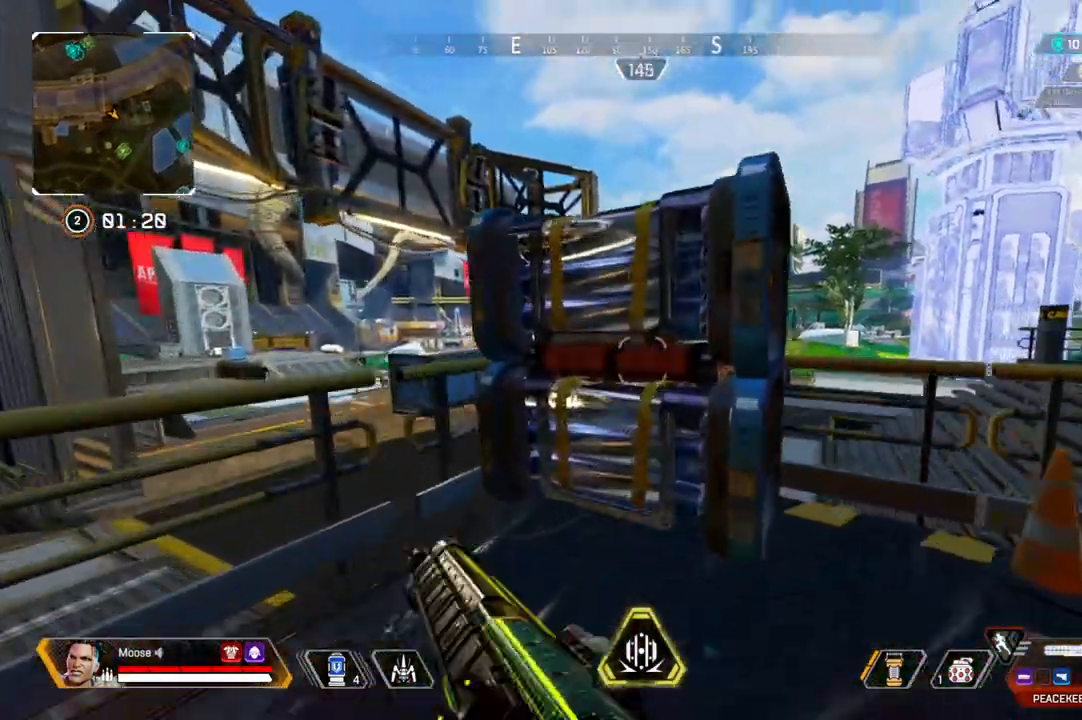
{"buttons": [], "left_stick": "up", "right_stick": "center"}
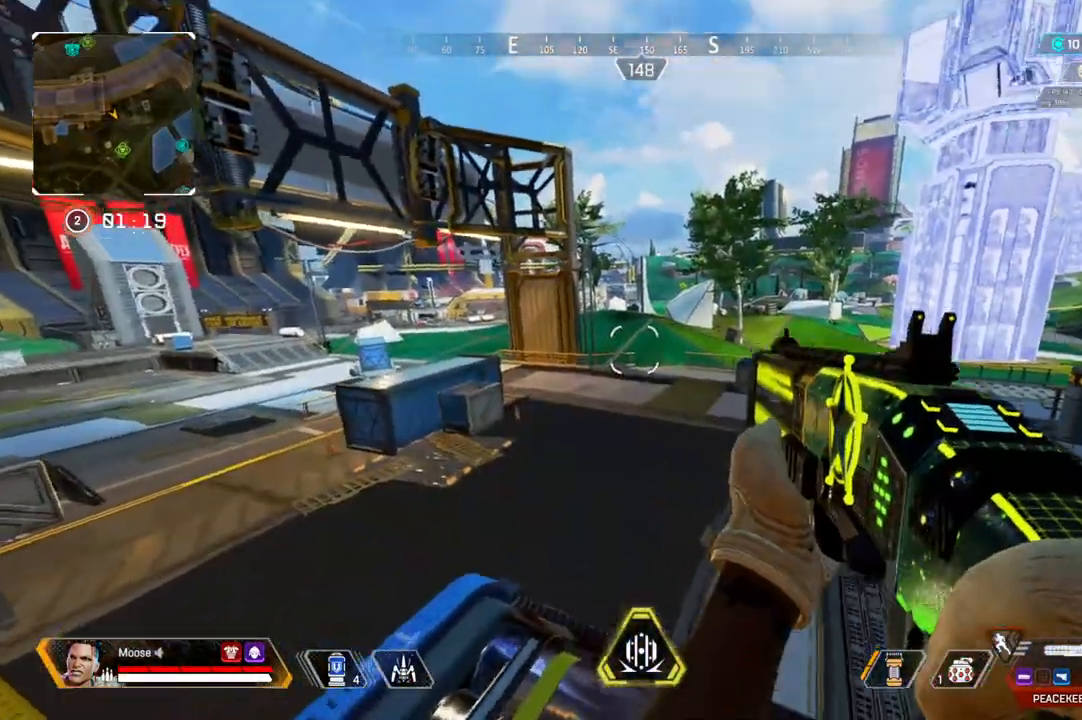
{"buttons": [], "left_stick": "left", "right_stick": "center", "events": [[50, "CIRCLE", "down"], [100, "CIRCLE", "up"], [317, "left_stick", "up-left"], [417, "left_stick", "left"]]}
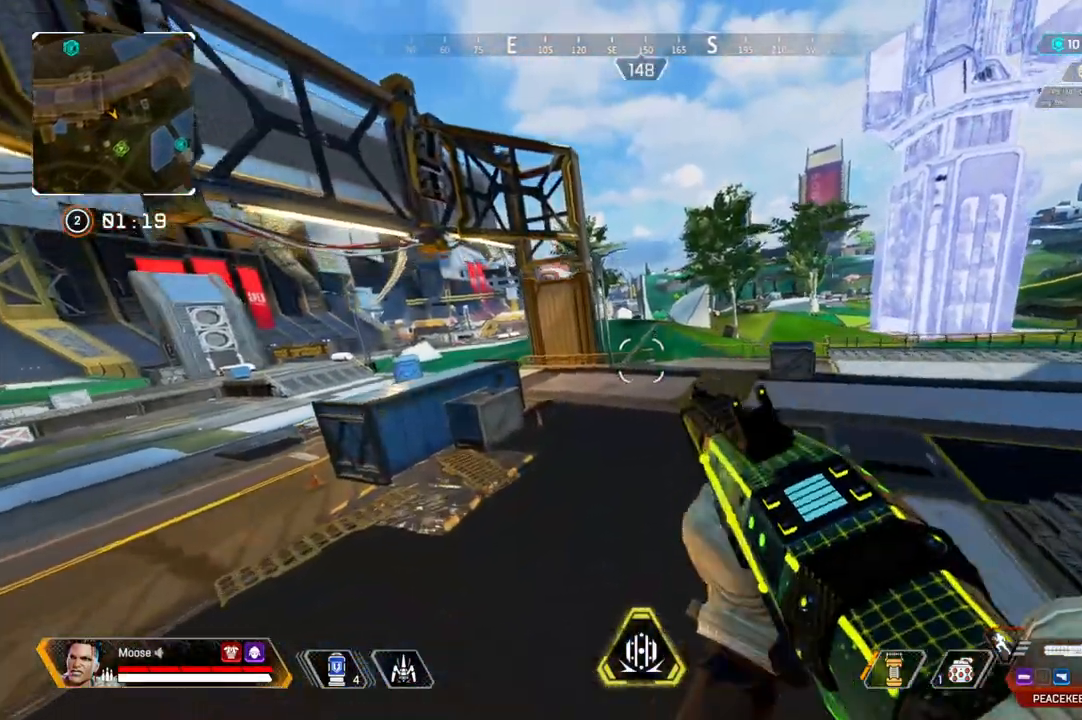
{"buttons": [], "left_stick": "left", "right_stick": "center", "events": [[117, "right_stick", "up-left"], [217, "right_stick", "center"]]}
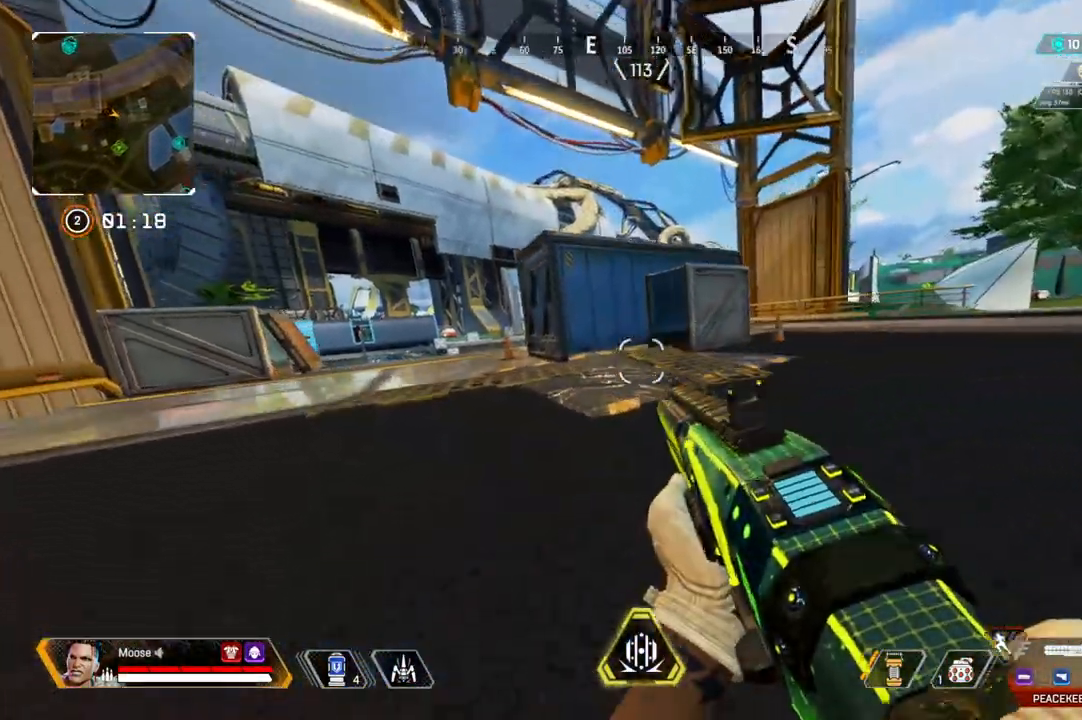
{"buttons": ["CROSS"], "left_stick": "up-left", "right_stick": "center", "events": [[17, "left_stick", "up-left"], [450, "CROSS", "down"]]}
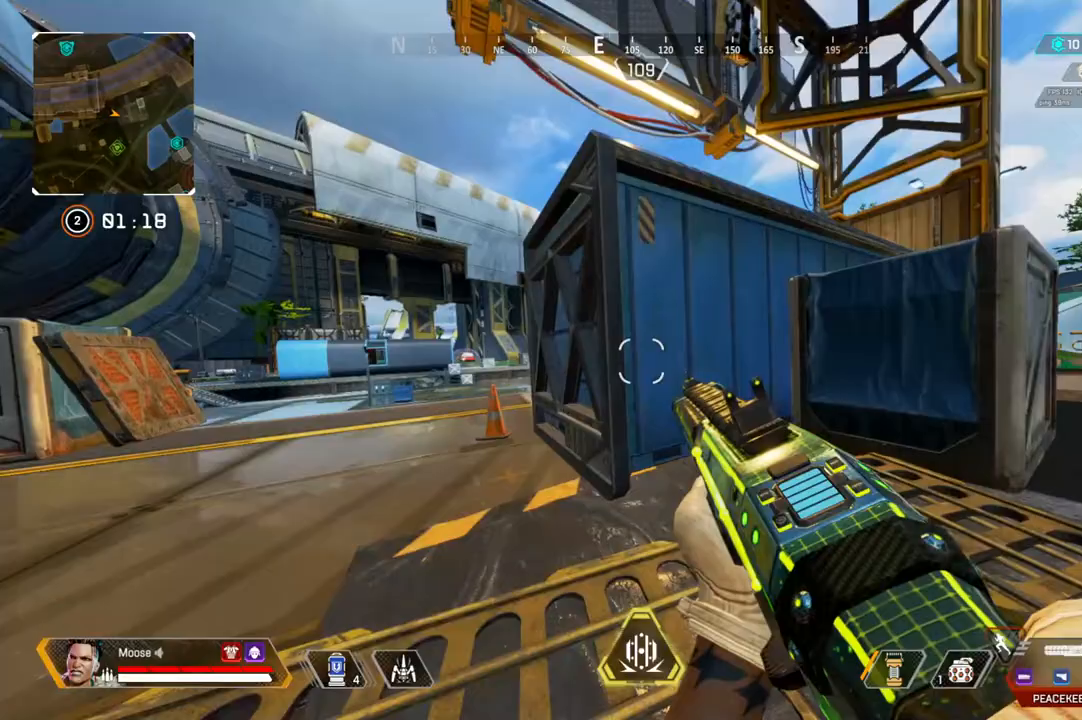
{"buttons": [], "left_stick": "up-left", "right_stick": "left", "events": [[150, "CROSS", "up"], [267, "right_stick", "right"], [350, "right_stick", "center"], [400, "right_stick", "left"]]}
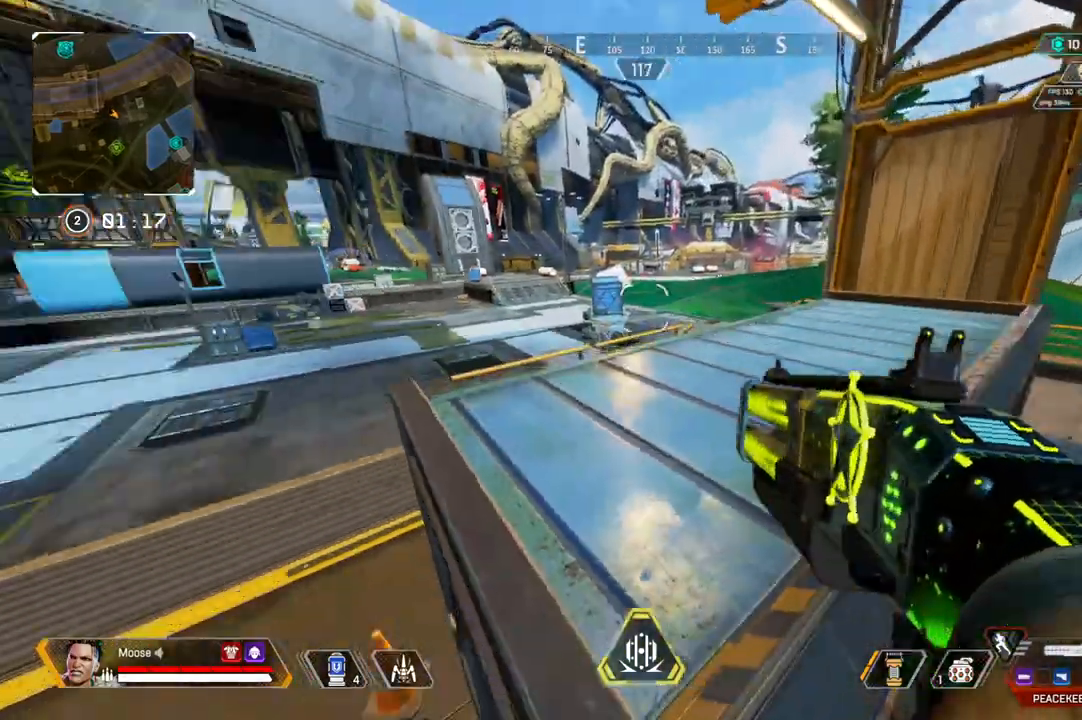
{"buttons": ["CIRCLE"], "left_stick": "up-left", "right_stick": "center", "events": [[17, "right_stick", "center"], [33, "left_stick", "up"], [350, "CROSS", "down"], [433, "left_stick", "up-left"], [450, "CIRCLE", "down"], [467, "CROSS", "up"]]}
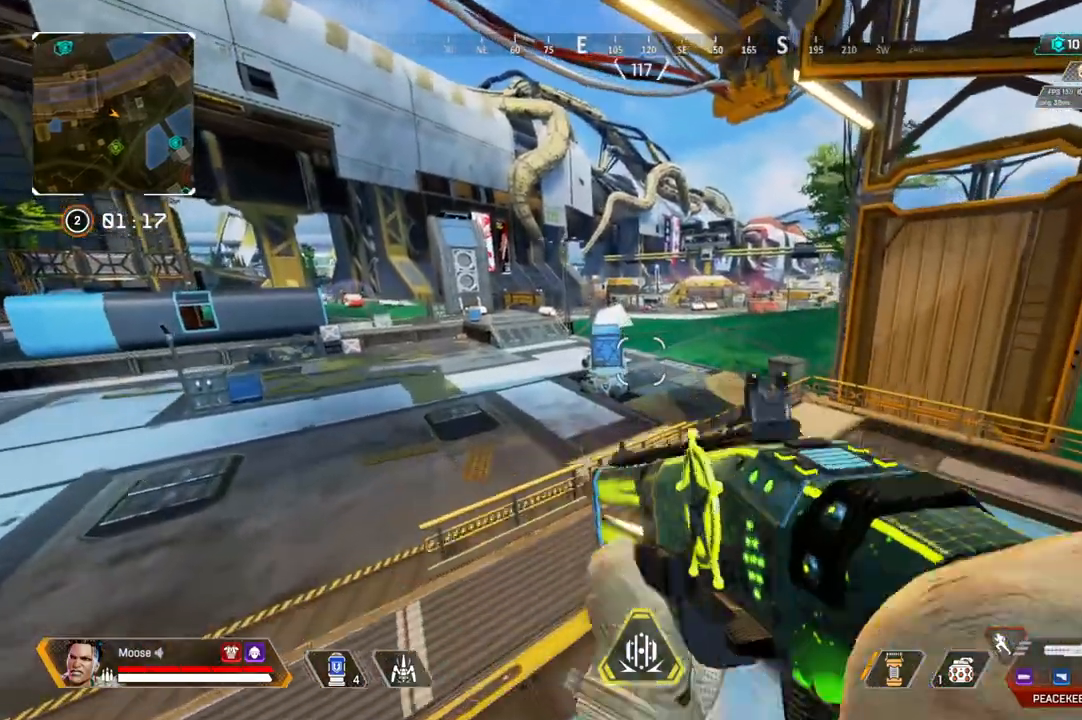
{"buttons": [], "left_stick": "left", "right_stick": "center", "events": [[67, "CIRCLE", "up"], [83, "left_stick", "left"]]}
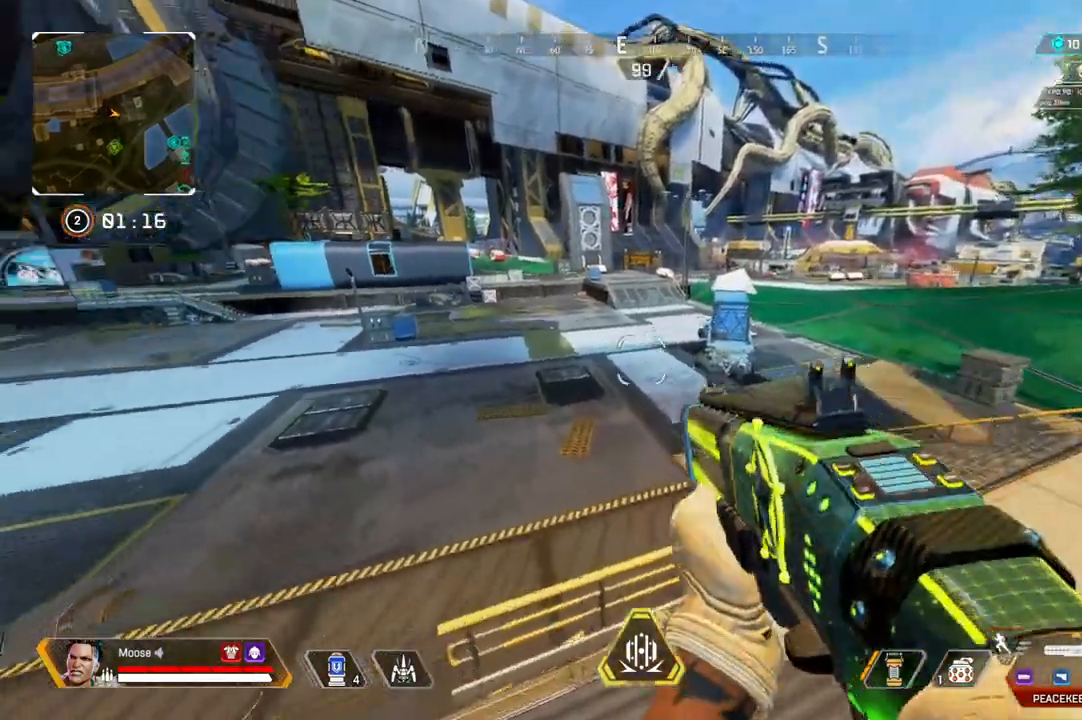
{"buttons": [], "left_stick": "up", "right_stick": "center", "events": [[250, "left_stick", "up-left"], [250, "right_stick", "left"], [317, "right_stick", "center"], [383, "left_stick", "up"]]}
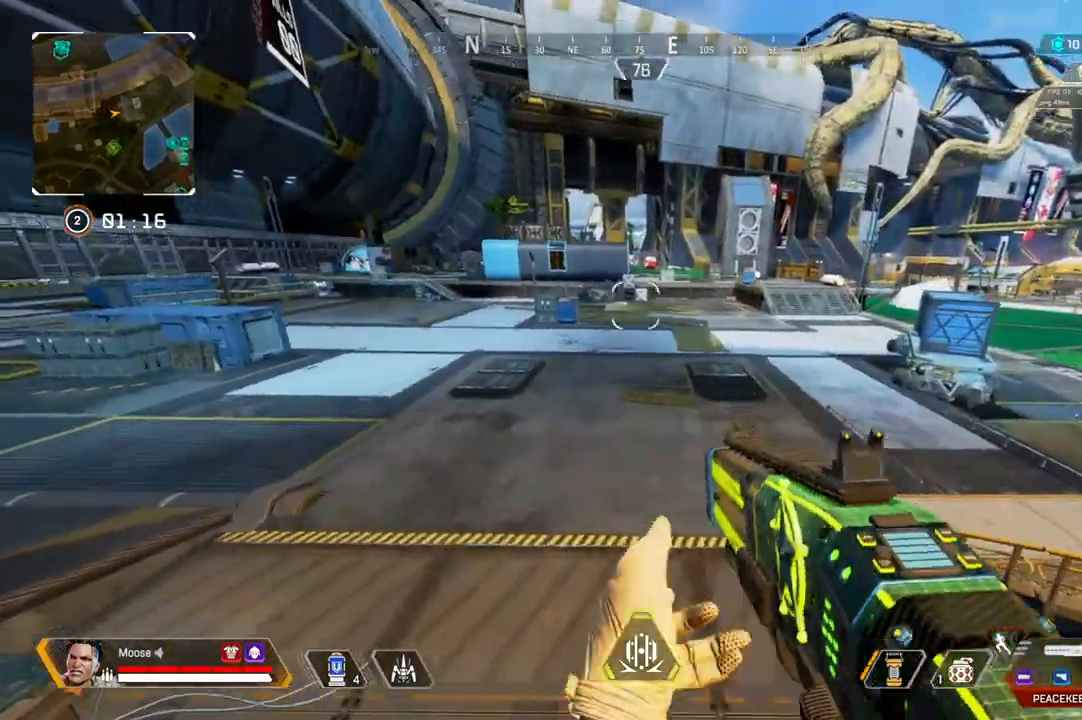
{"buttons": [], "left_stick": "up-right", "right_stick": "center", "events": [[367, "left_stick", "up-right"]]}
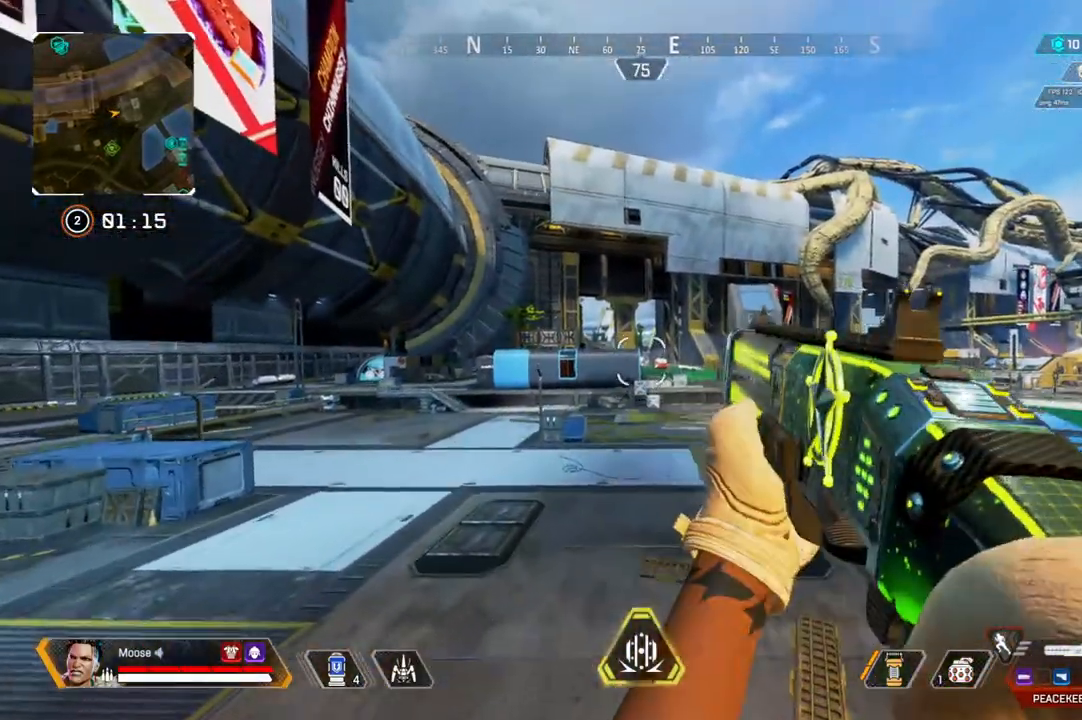
{"buttons": [], "left_stick": "right", "right_stick": "center", "events": [[33, "left_stick", "right"], [183, "L2", "down"], [483, "L2", "up"]]}
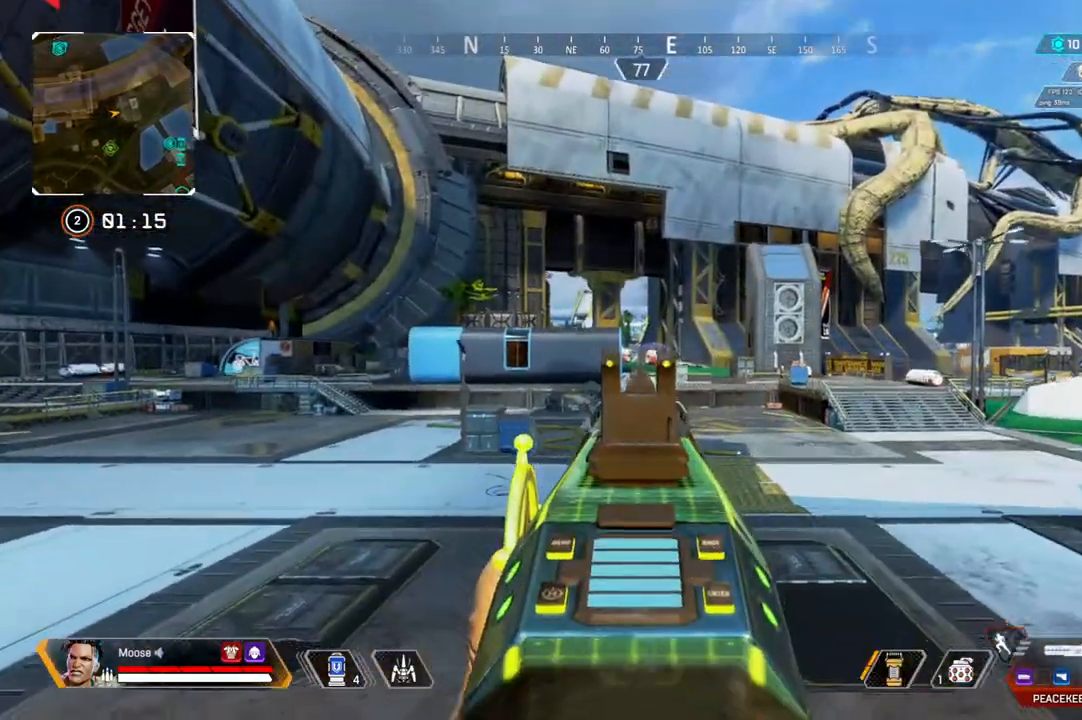
{"buttons": [], "left_stick": "up", "right_stick": "center", "events": [[17, "left_stick", "up-right"], [267, "left_stick", "up"]]}
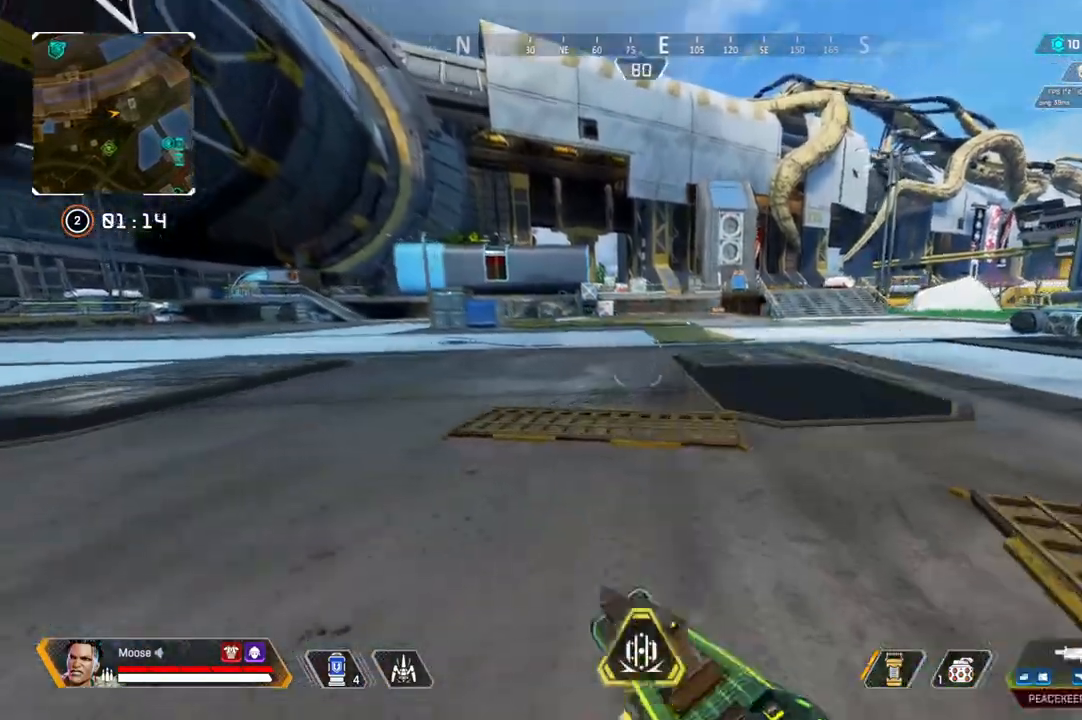
{"buttons": [], "left_stick": "up", "right_stick": "center", "events": [[83, "TRIANGLE", "down"], [300, "TRIANGLE", "up"]]}
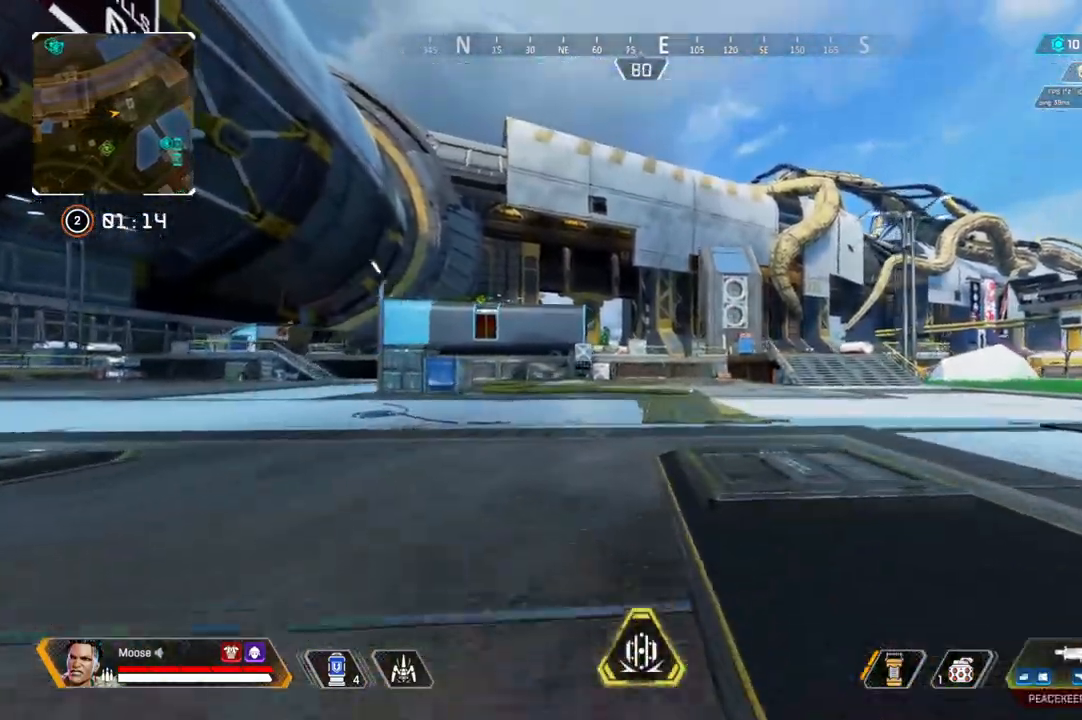
{"buttons": [], "left_stick": "up", "right_stick": "center", "events": []}
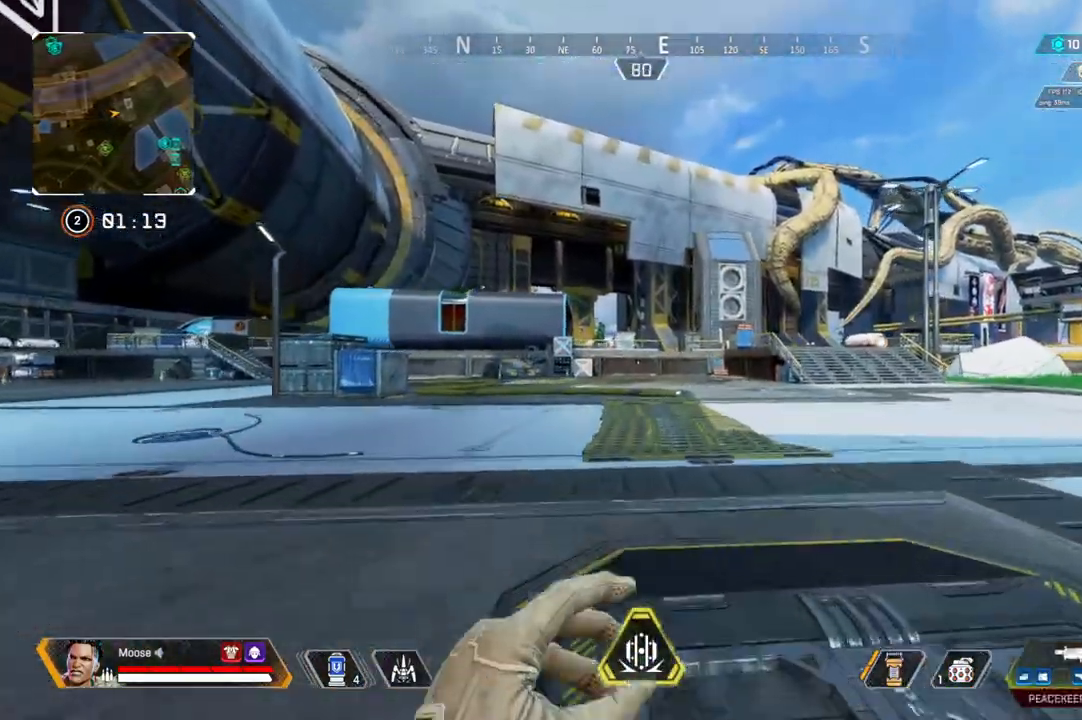
{"buttons": [], "left_stick": "up-right", "right_stick": "center", "events": [[500, "left_stick", "up-right"]]}
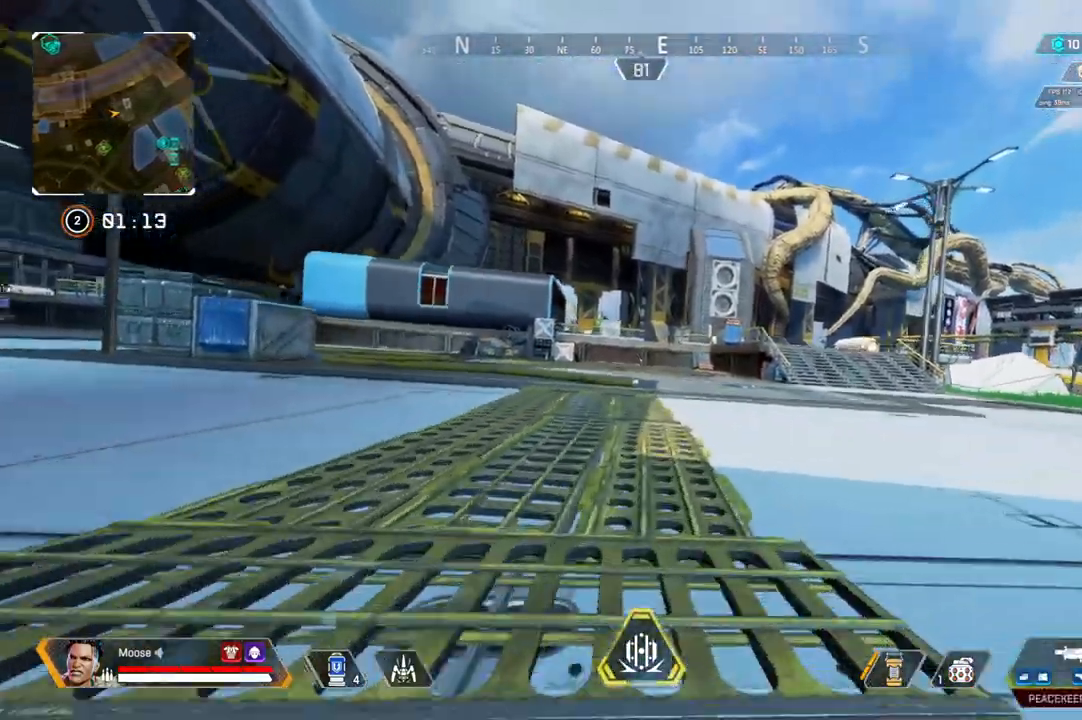
{"buttons": [], "left_stick": "down-right", "right_stick": "center", "events": [[100, "right_stick", "left"], [117, "left_stick", "right"], [200, "CIRCLE", "down"], [200, "right_stick", "center"], [250, "left_stick", "down-right"], [300, "CIRCLE", "up"]]}
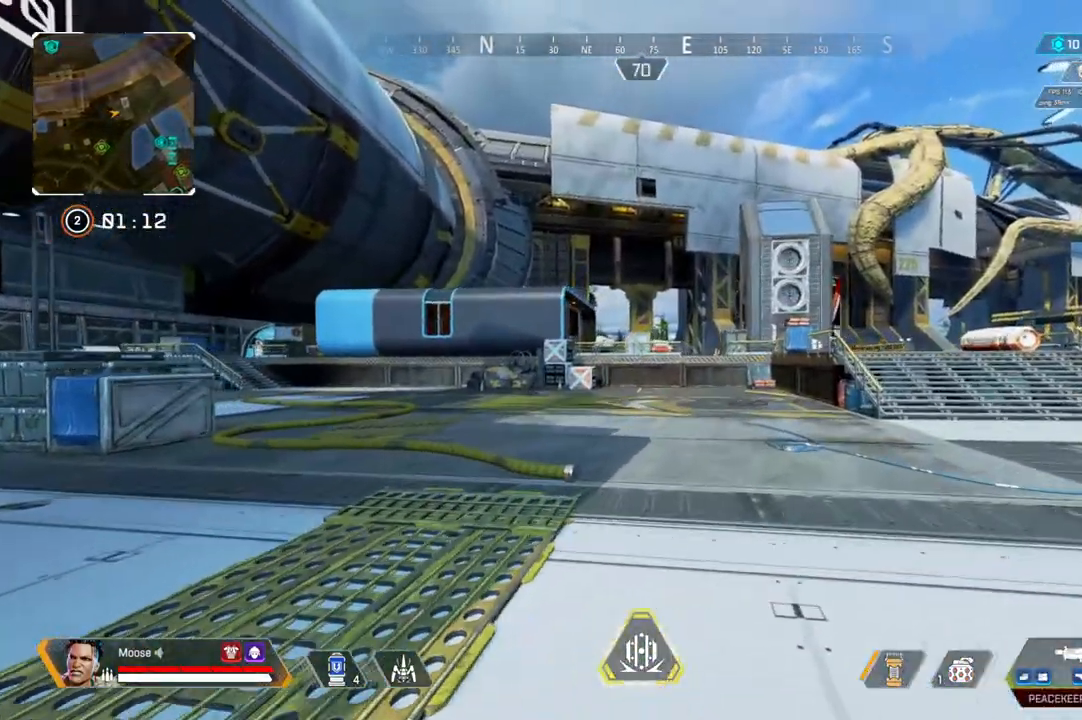
{"buttons": [], "left_stick": "right", "right_stick": "center", "events": [[117, "right_stick", "left"], [217, "right_stick", "center"], [400, "left_stick", "right"]]}
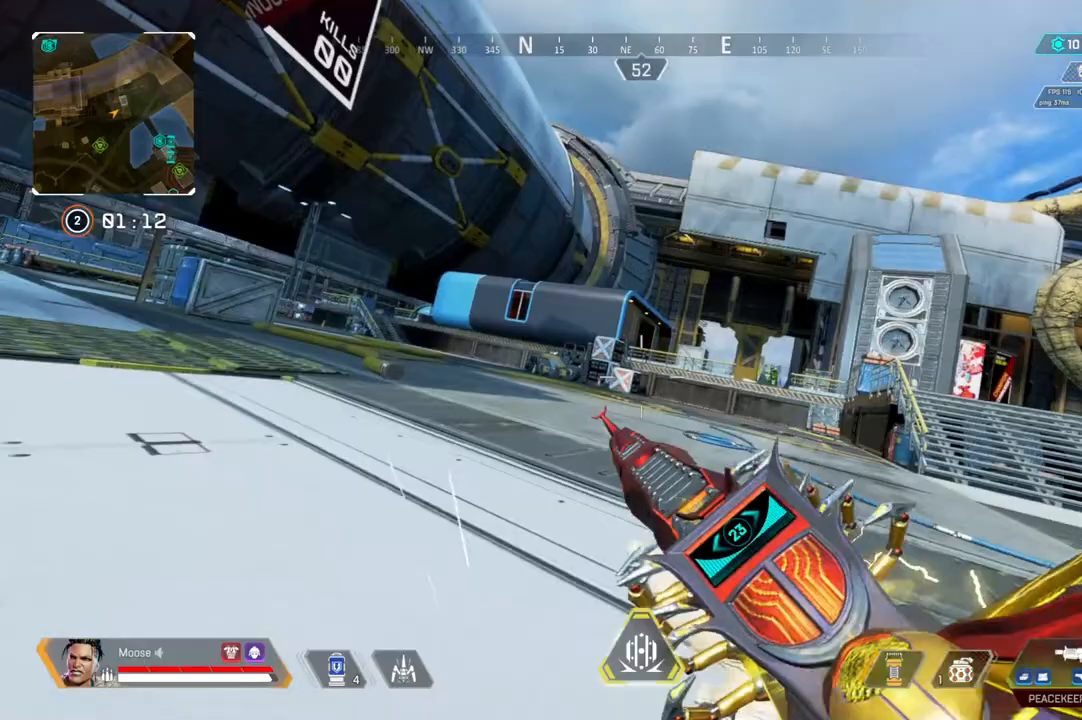
{"buttons": ["L2"], "left_stick": "right", "right_stick": "center", "events": [[100, "L2", "down"]]}
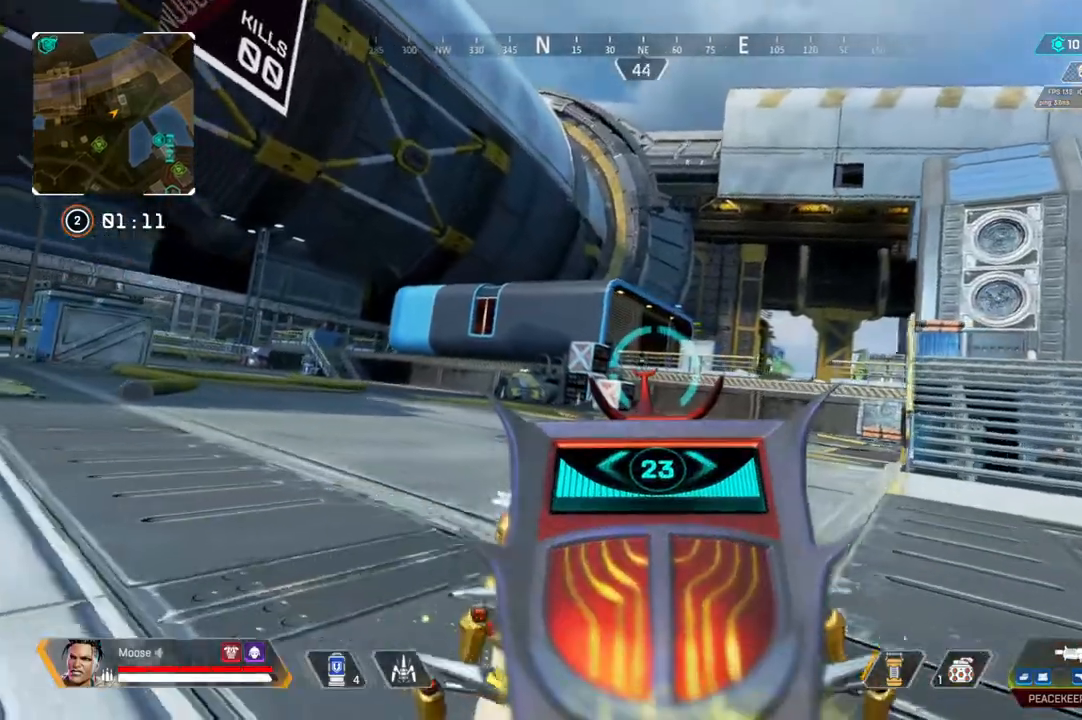
{"buttons": ["L2"], "left_stick": "right", "right_stick": "center", "events": [[417, "CIRCLE", "down"], [467, "CIRCLE", "up"]]}
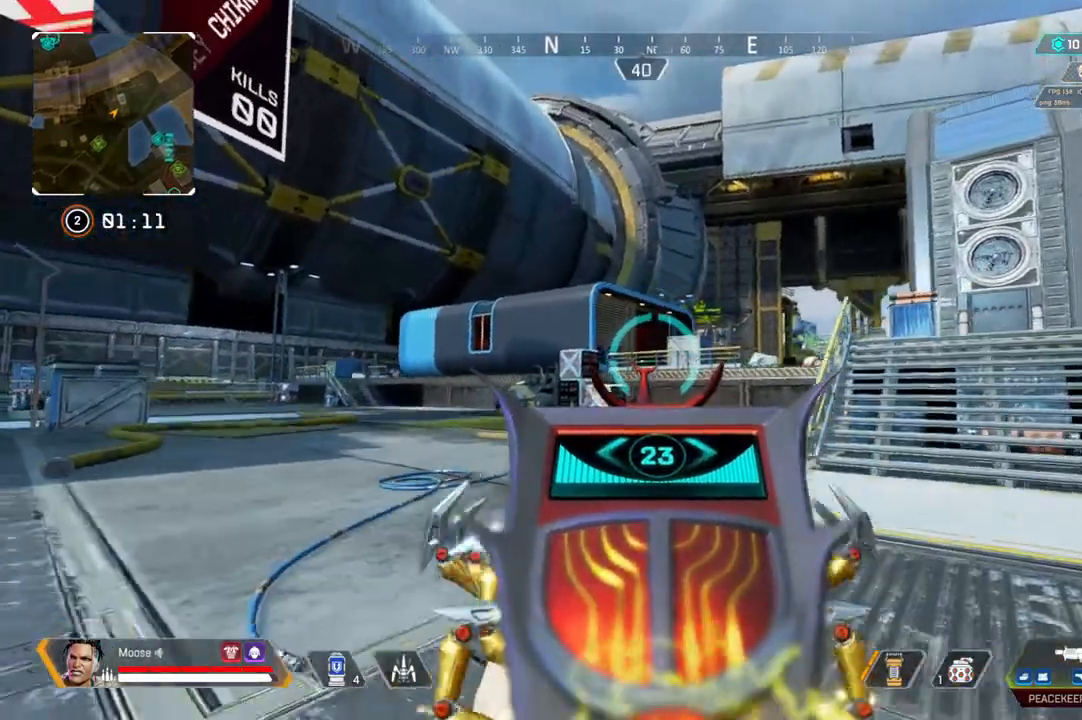
{"buttons": ["L2"], "left_stick": "right", "right_stick": "left", "events": [[417, "right_stick", "left"]]}
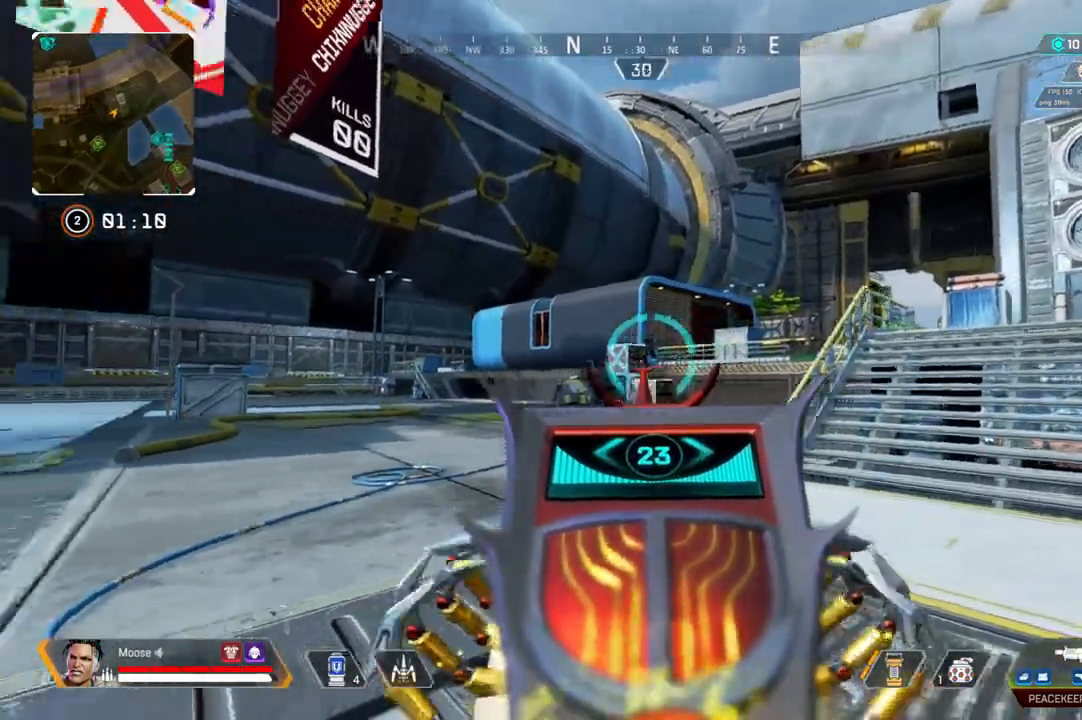
{"buttons": ["L2"], "left_stick": "right", "right_stick": "center", "events": [[233, "right_stick", "center"]]}
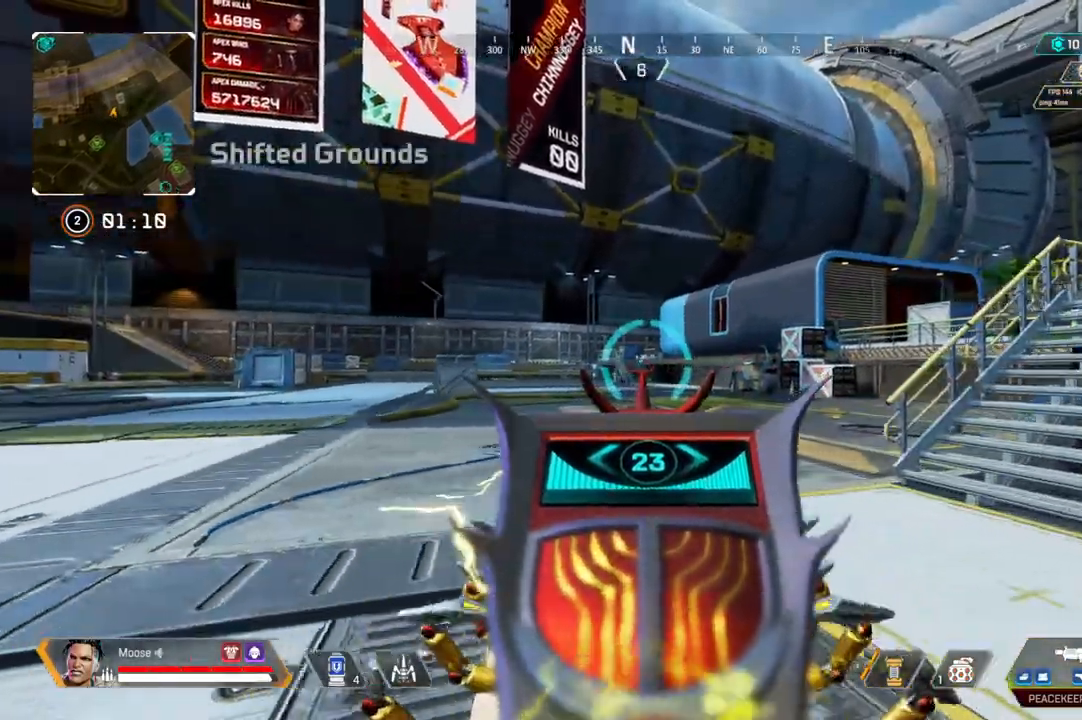
{"buttons": ["L2"], "left_stick": "right", "right_stick": "center", "events": []}
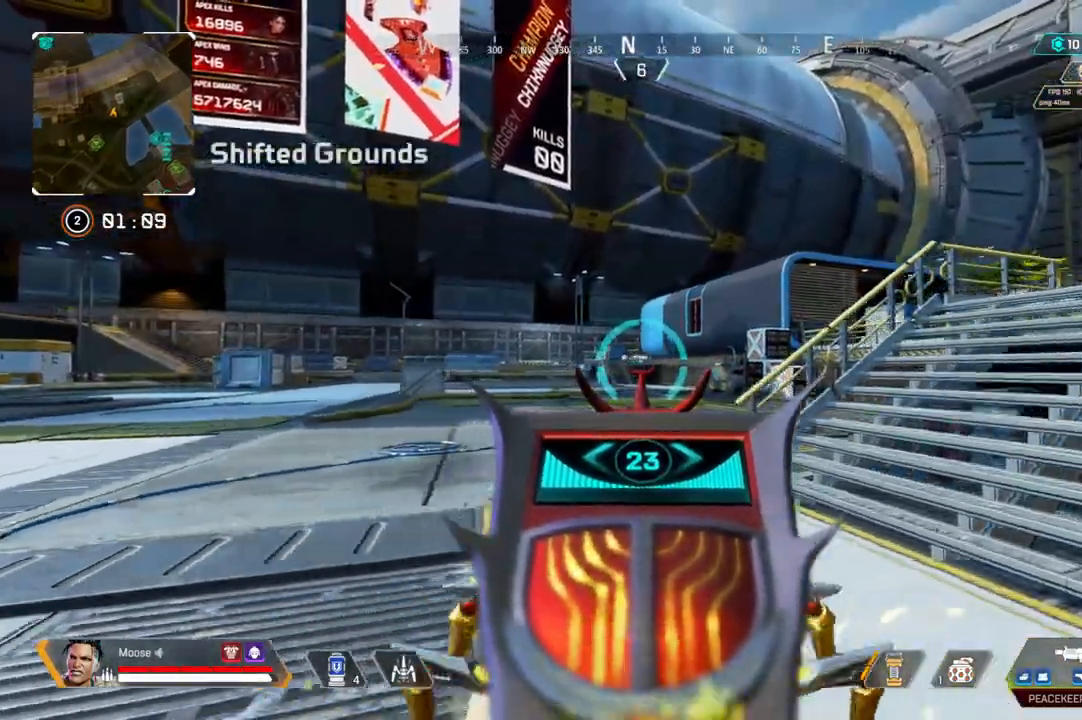
{"buttons": ["L2"], "left_stick": "right", "right_stick": "center", "events": []}
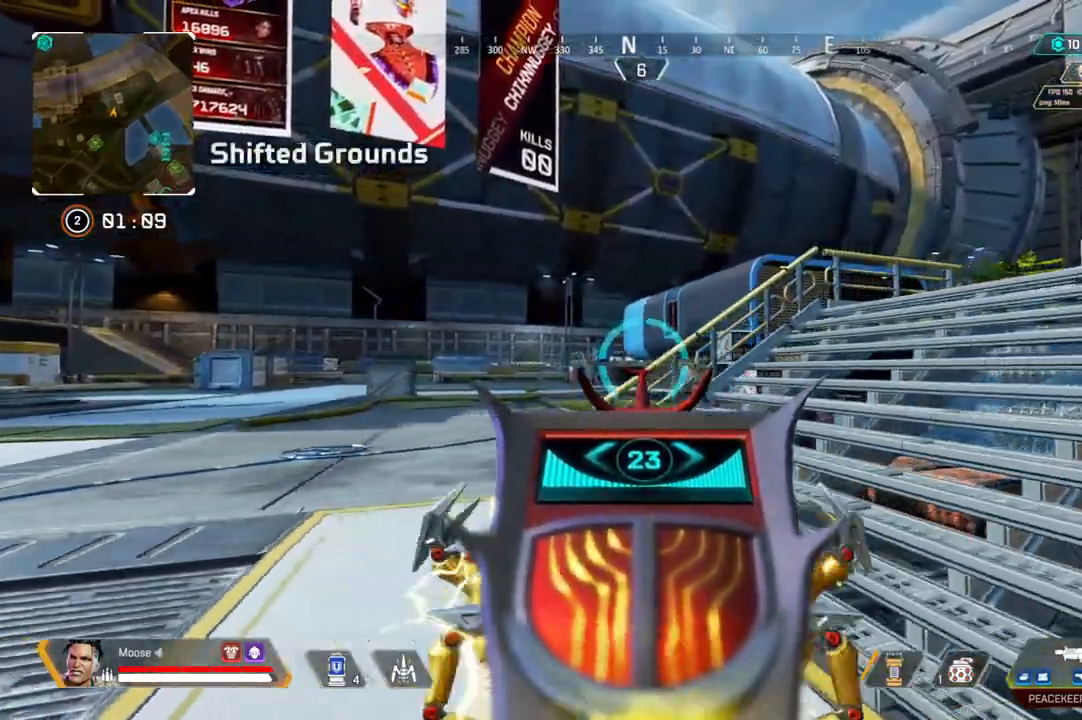
{"buttons": ["L2"], "left_stick": "right", "right_stick": "center", "events": []}
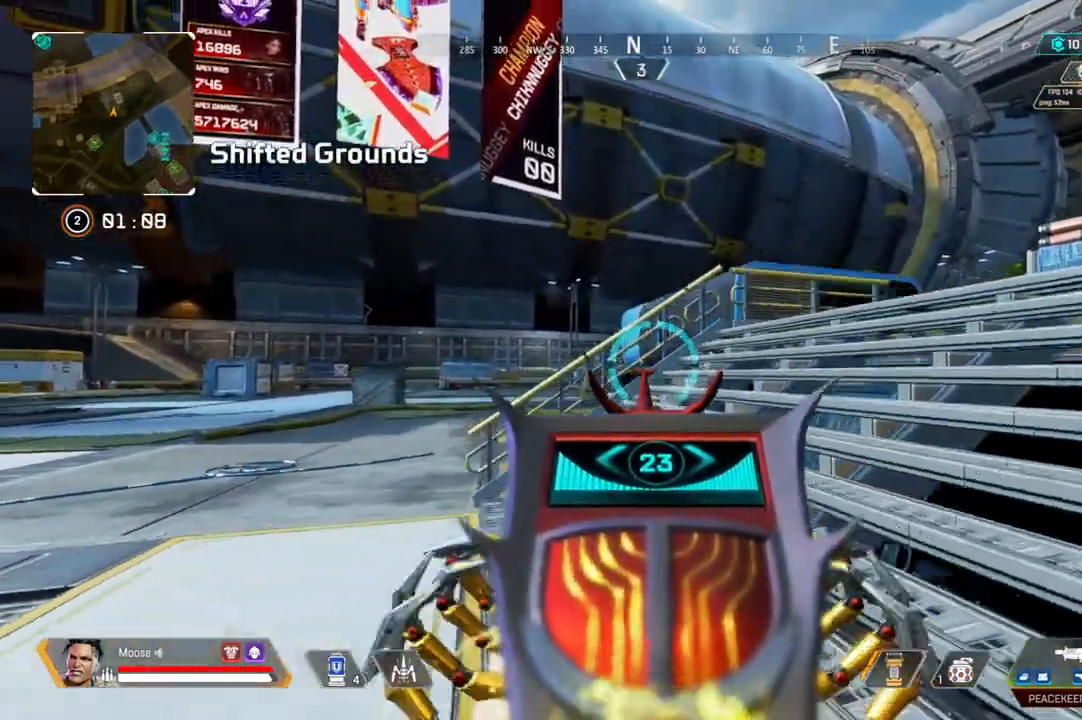
{"buttons": ["L2"], "left_stick": "right", "right_stick": "center", "events": []}
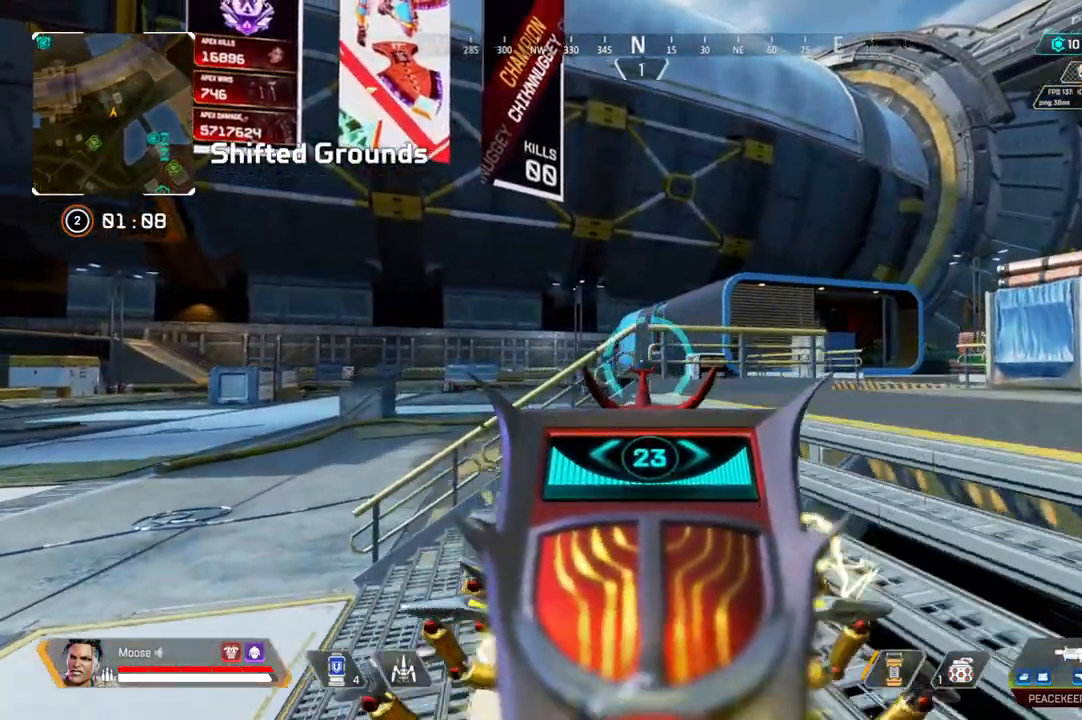
{"buttons": [], "left_stick": "right", "right_stick": "center", "events": [[500, "L2", "up"]]}
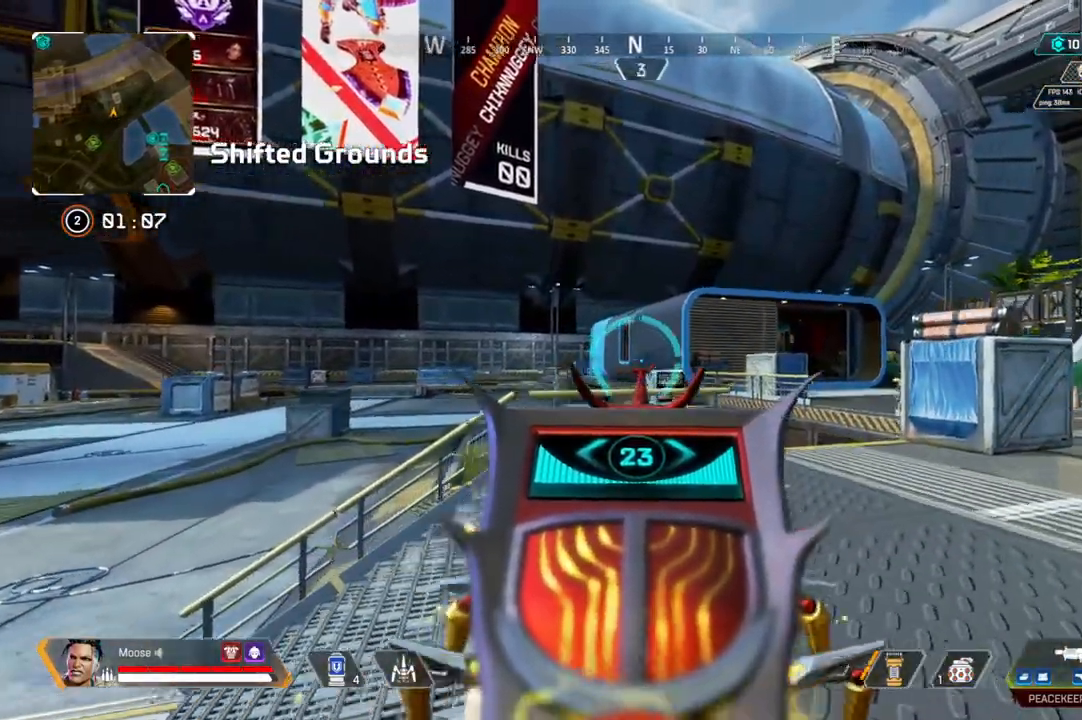
{"buttons": ["L1"], "left_stick": "up", "right_stick": "center", "events": [[117, "left_stick", "up-right"], [233, "L1", "down"], [267, "left_stick", "up"]]}
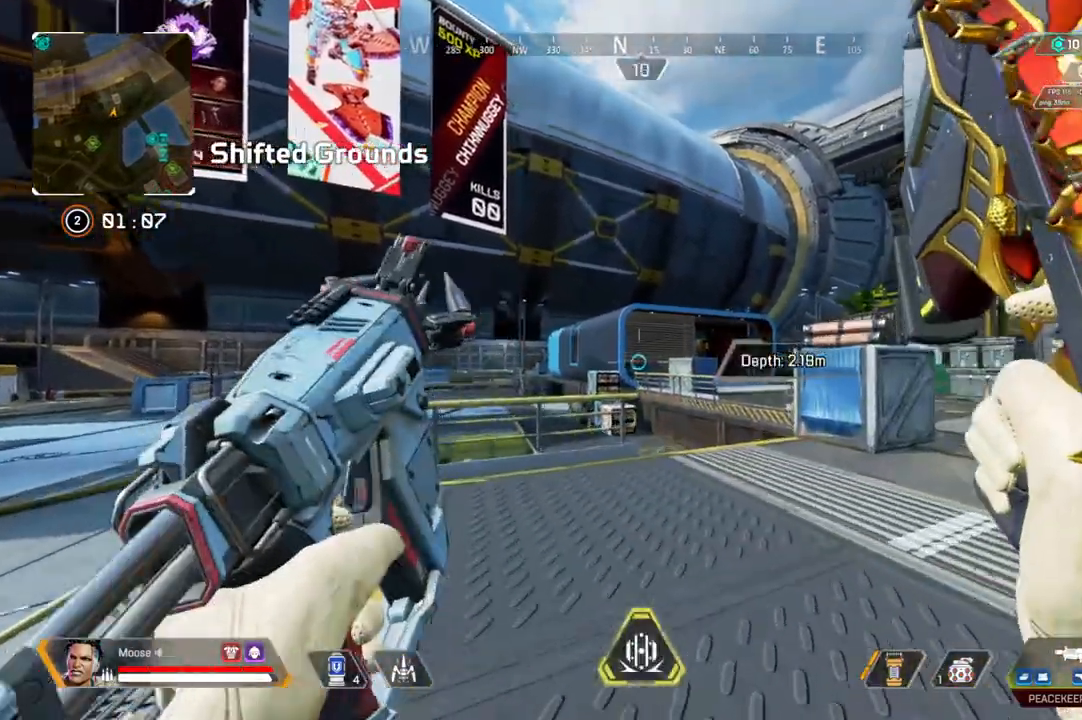
{"buttons": ["L1"], "left_stick": "up-left", "right_stick": "left", "events": [[267, "left_stick", "up-left"], [483, "right_stick", "left"]]}
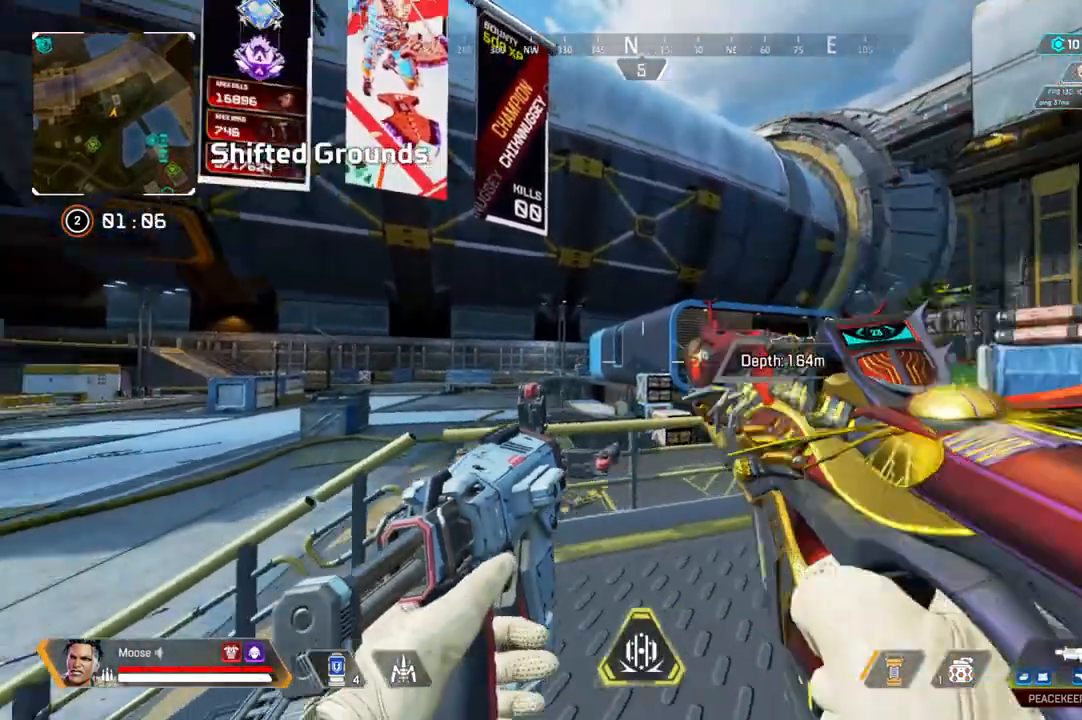
{"buttons": [], "left_stick": "up-right", "right_stick": "center", "events": [[50, "right_stick", "center"], [300, "left_stick", "center"], [367, "L1", "up"], [433, "left_stick", "up-right"]]}